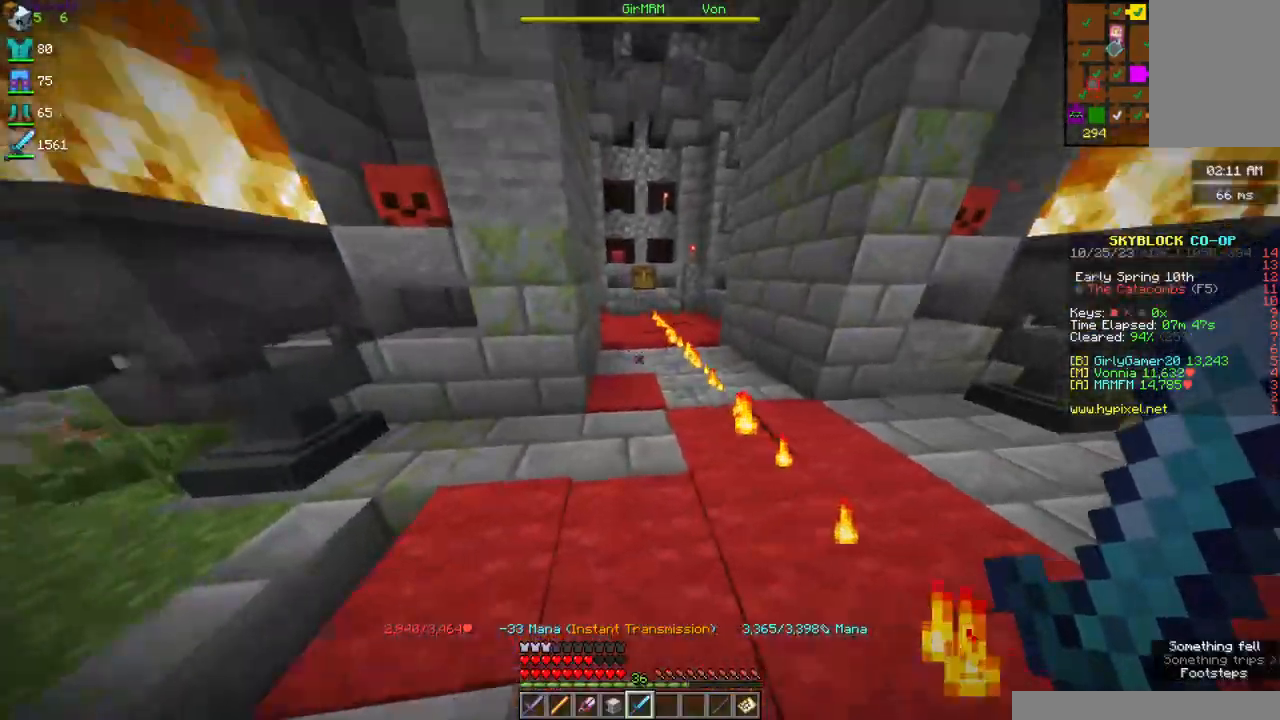
Gameplay with keyboard and mouse; each line is a JSON object with the keys and mouse buttons held at the frame after it. "events" lists presses ("down") and releases ("up") of "a", "d", "s", "space", "w", "mouse_left" and "mouse_right" between this image and that frame as [ms after this image, input, new state], when the widget could be followed in between. "mouse_left", "mouse_right" = the "left", "right" buttons of the "mouse" list. No other keys are recorded. Fast repeated clicks can show as one long hold. Mouse movement is not recorded.
{"keys": ["d", "w"], "mouse": [], "events": [[117, "d", "down"], [284, "d", "up"], [434, "d", "down"]]}
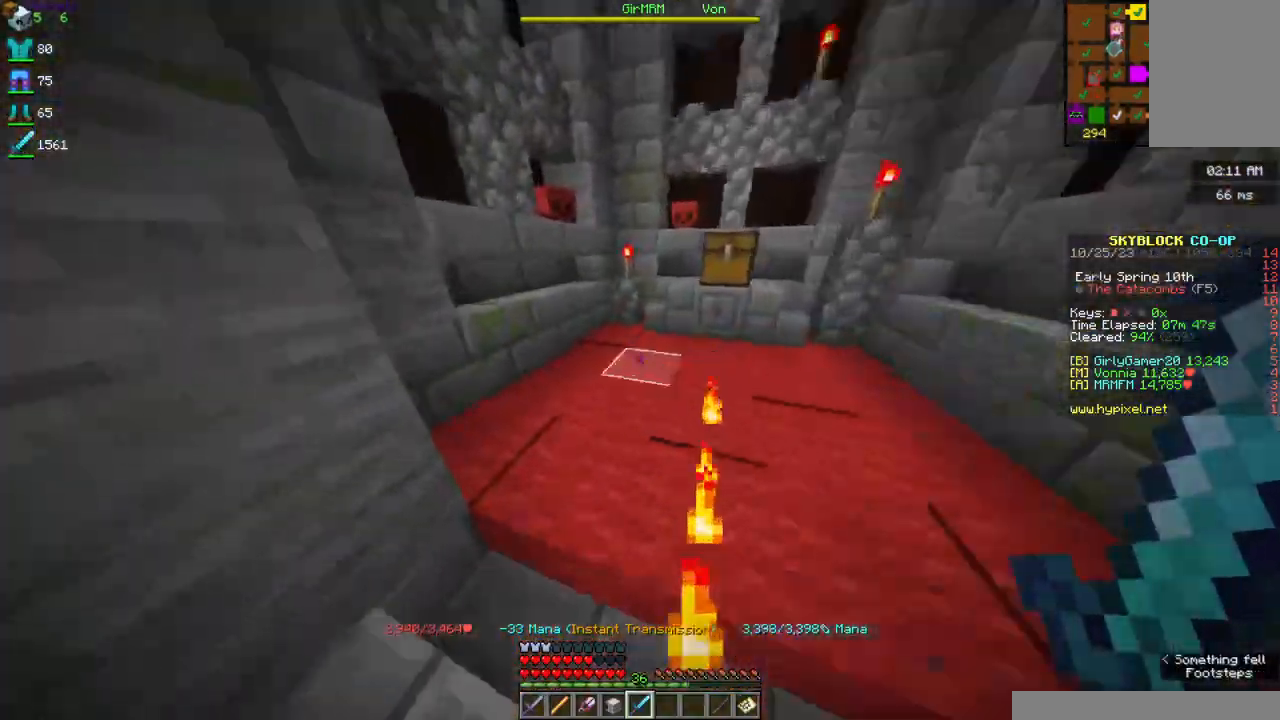
{"keys": ["w"], "mouse": [], "events": [[117, "d", "up"], [117, "w", "up"], [217, "w", "down"]]}
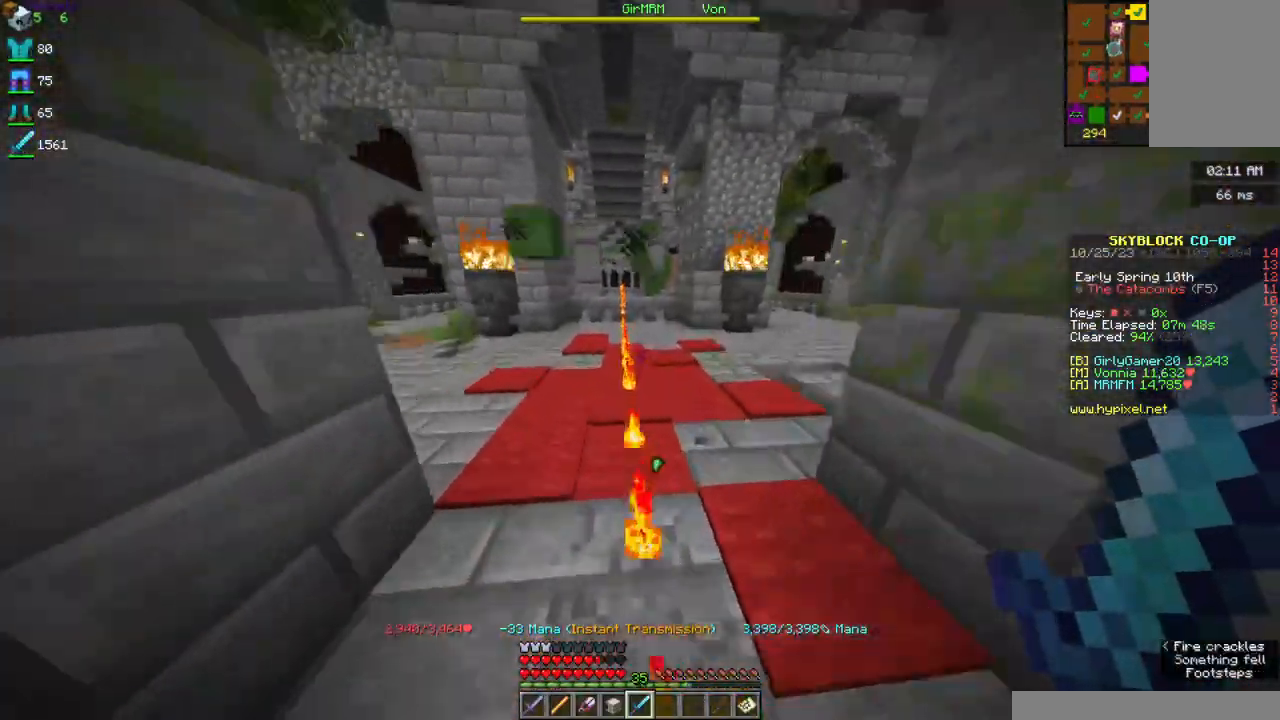
{"keys": ["w"], "mouse": [], "events": []}
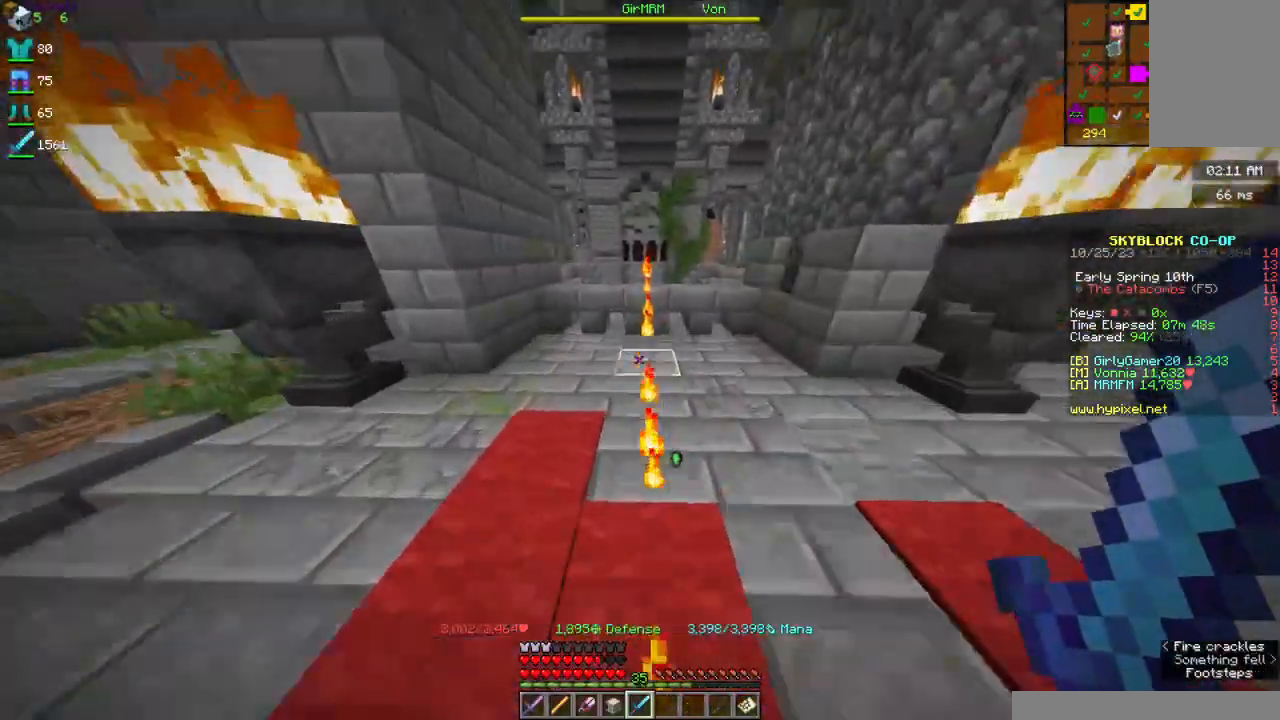
{"keys": ["space"], "mouse": [], "events": [[184, "space", "down"], [450, "w", "up"]]}
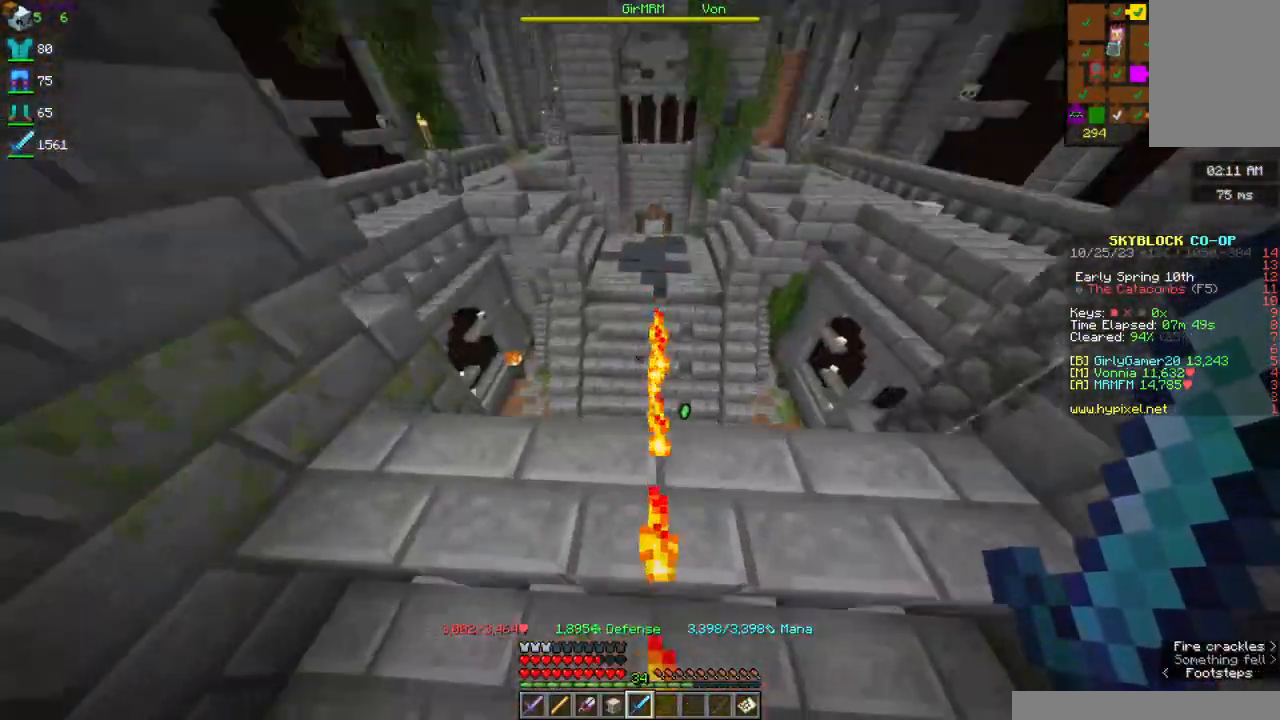
{"keys": ["space"], "mouse": [], "events": []}
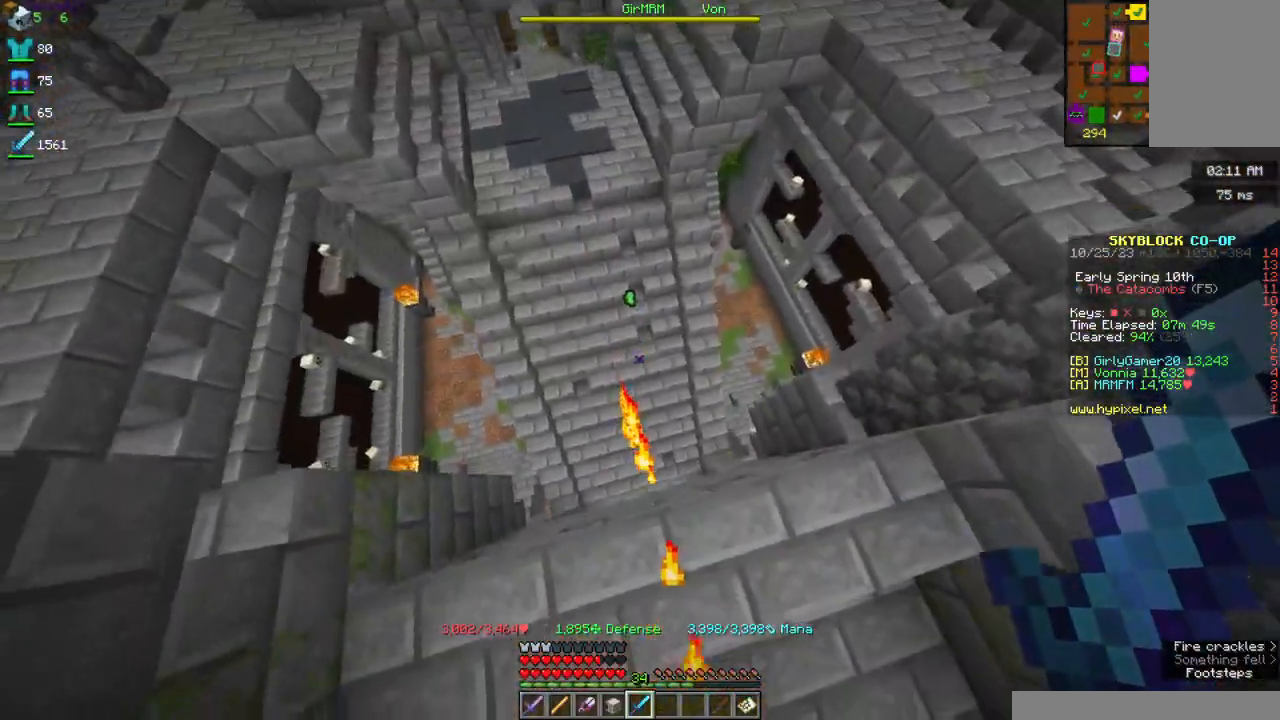
{"keys": ["w"], "mouse": [], "events": [[167, "space", "up"], [250, "w", "down"]]}
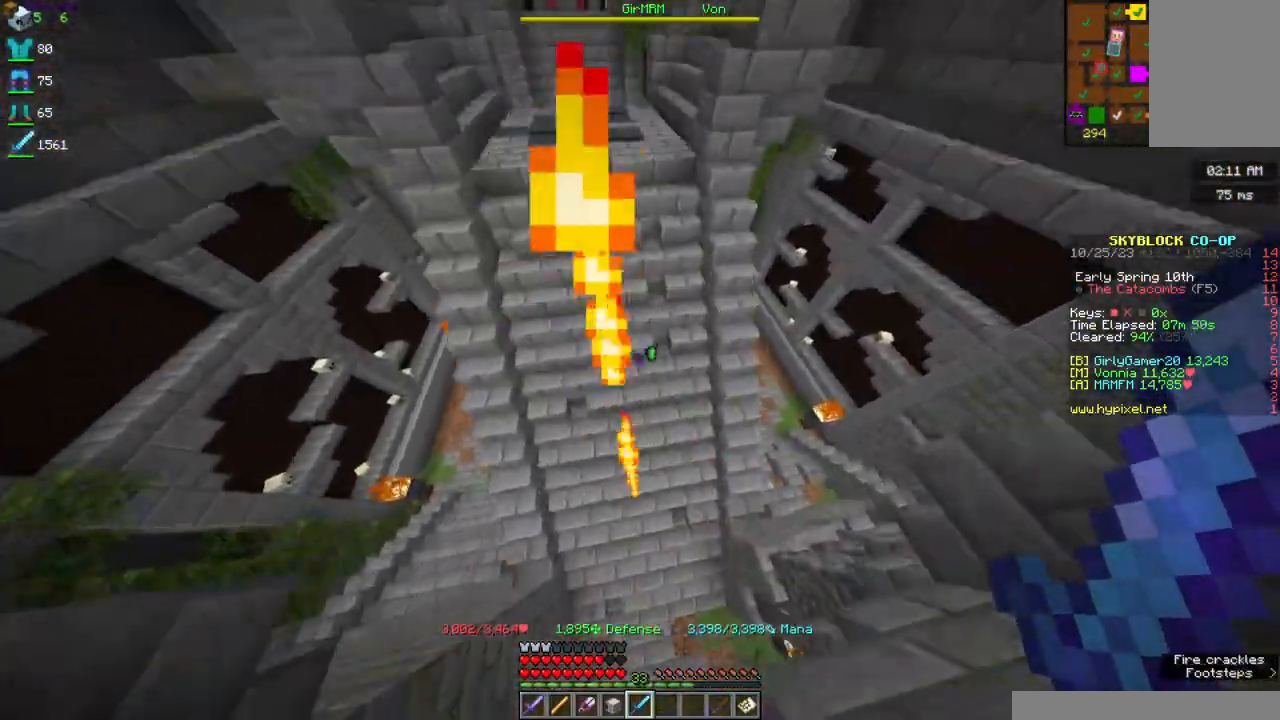
{"keys": ["a", "w"], "mouse": [], "events": [[67, "a", "down"]]}
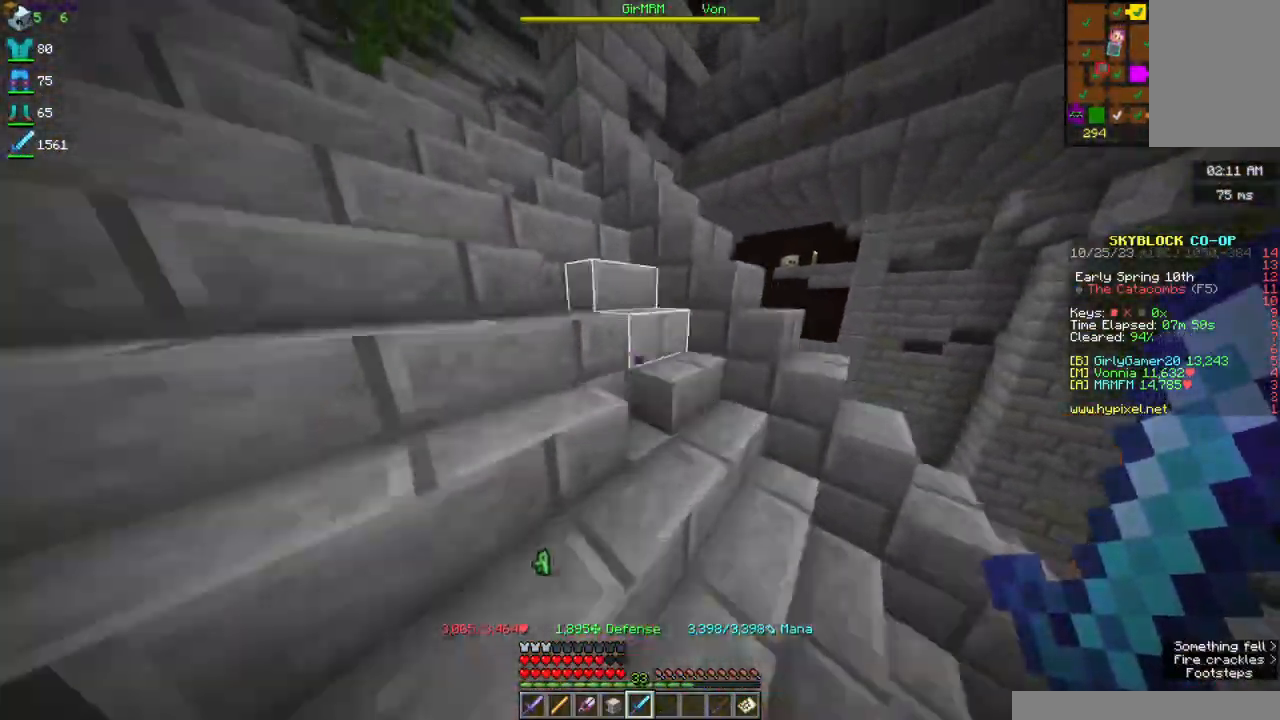
{"keys": ["w"], "mouse": [], "events": [[34, "w", "up"], [284, "w", "down"], [417, "a", "up"]]}
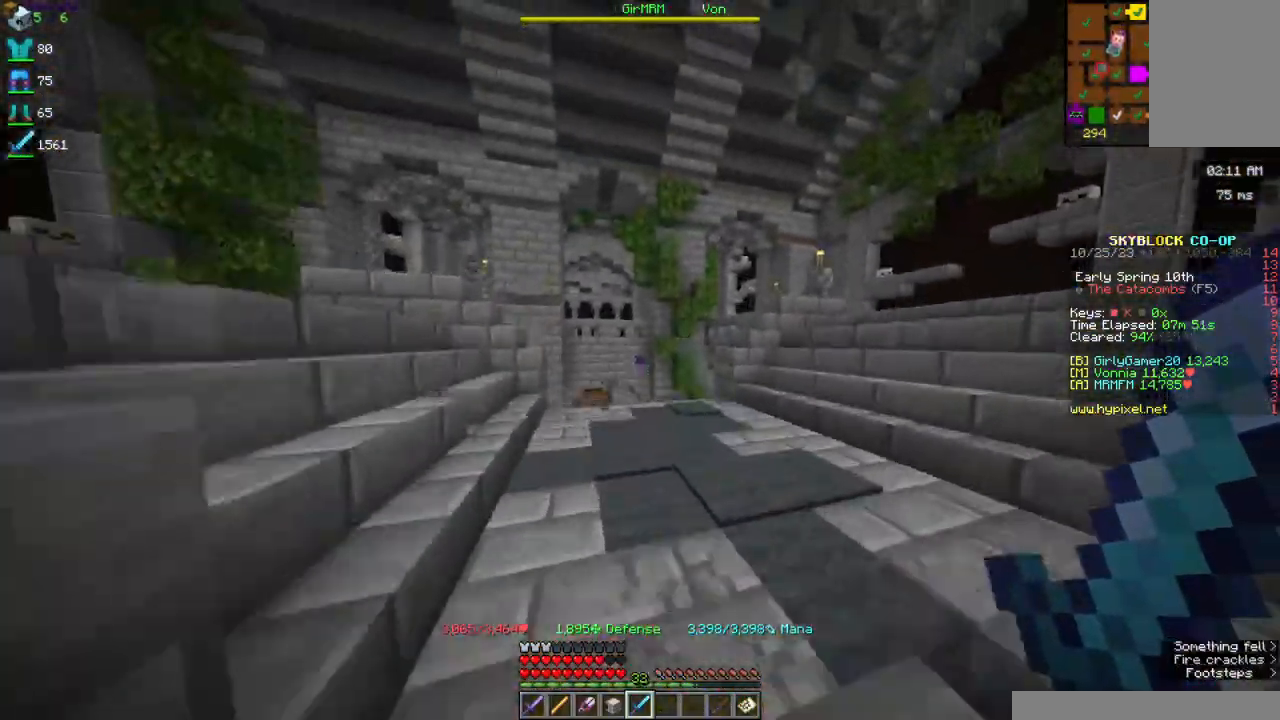
{"keys": [], "mouse": [], "events": [[500, "w", "up"]]}
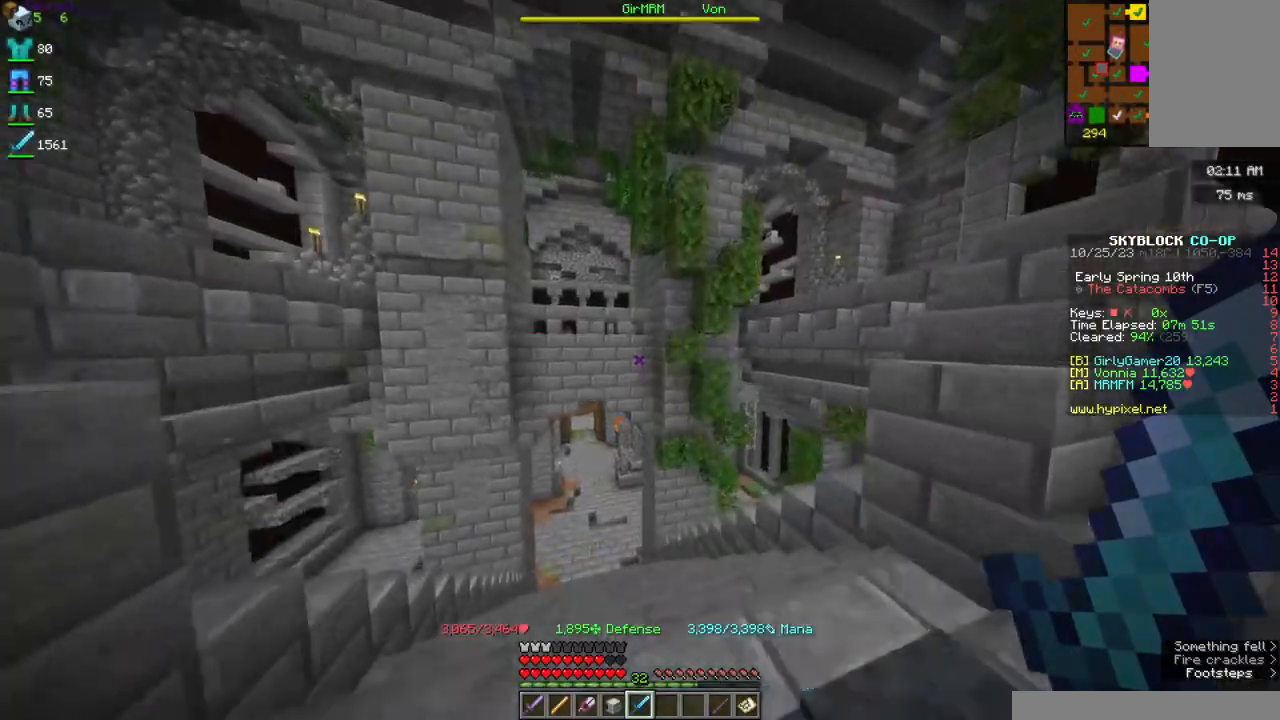
{"keys": [], "mouse": [], "events": []}
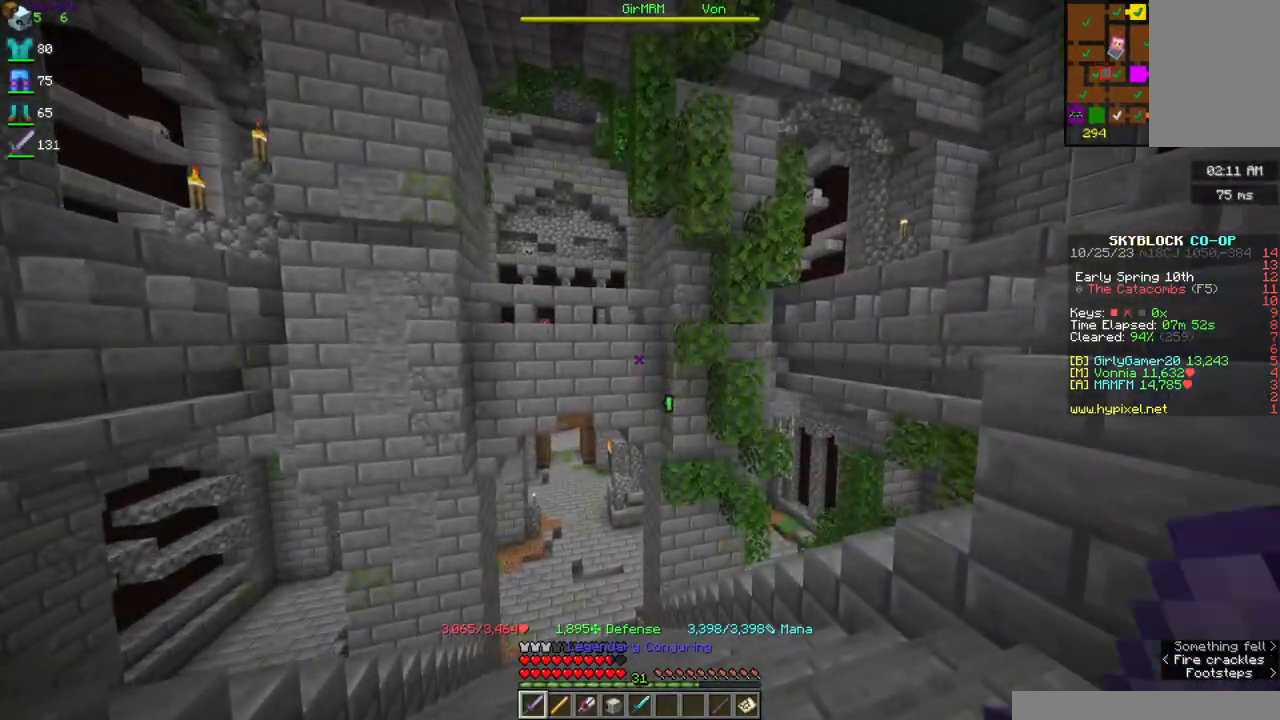
{"keys": [], "mouse": [], "events": []}
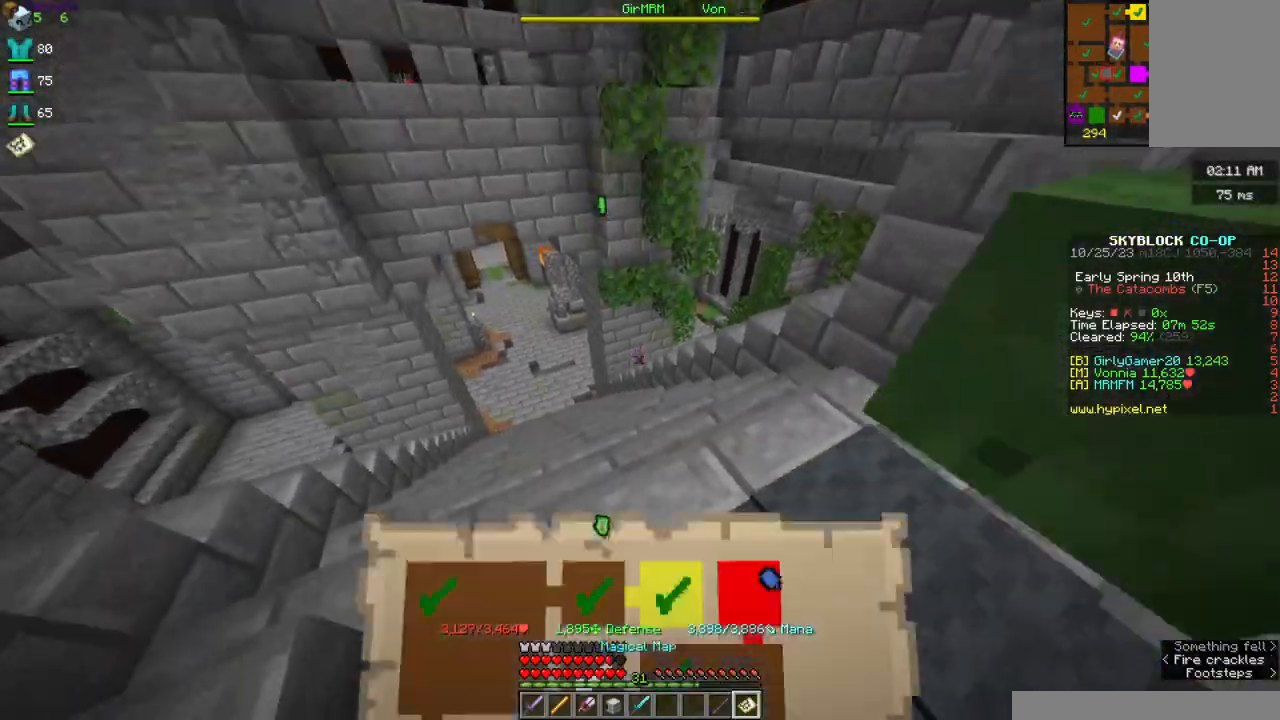
{"keys": [], "mouse": [], "events": []}
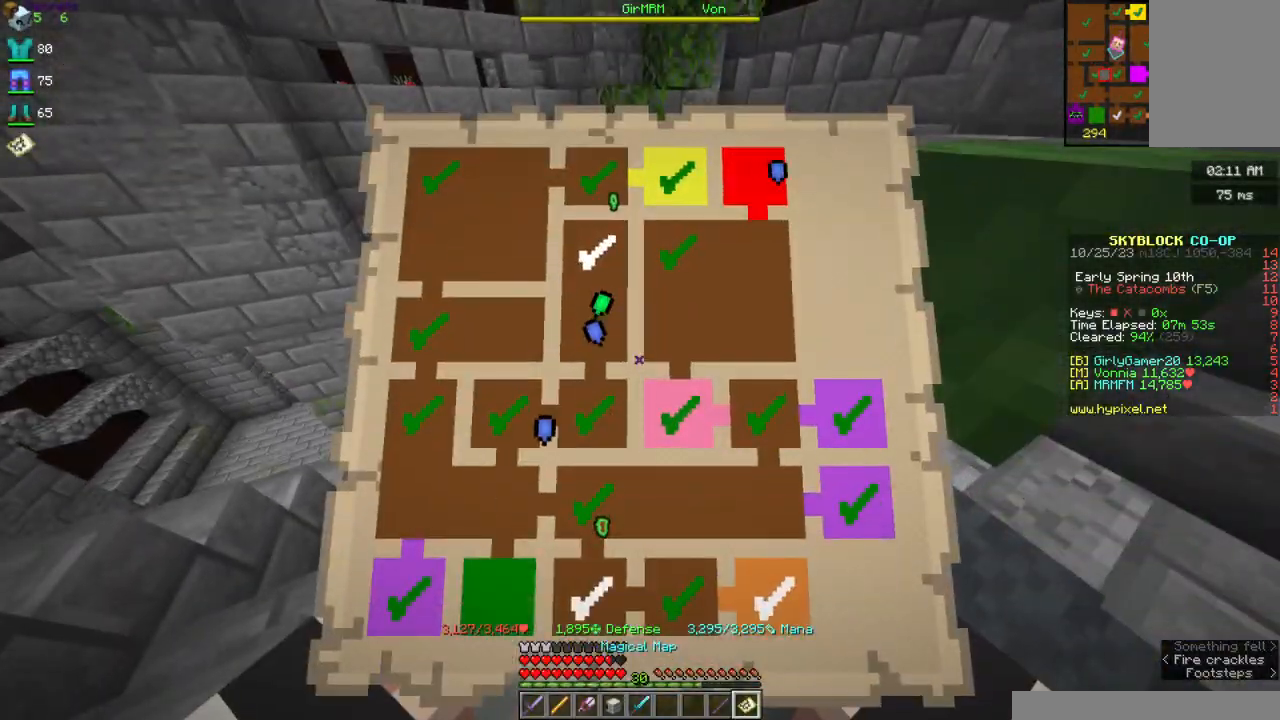
{"keys": [], "mouse": [], "events": []}
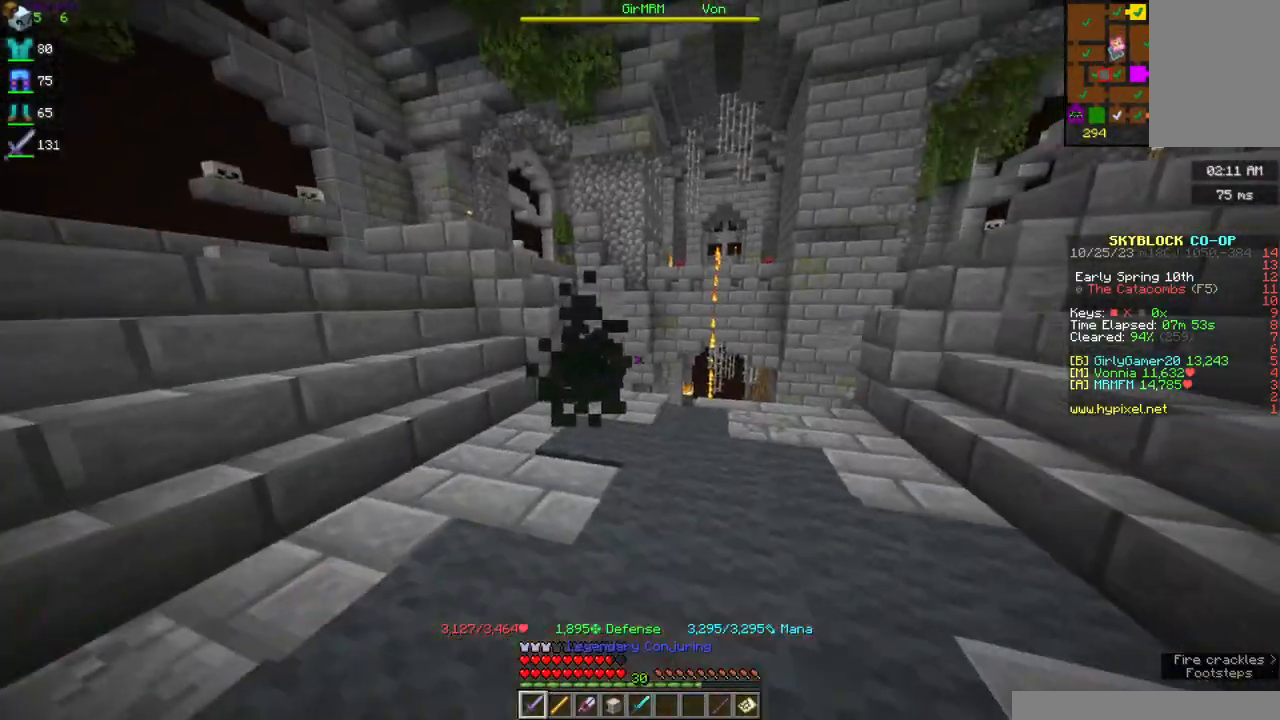
{"keys": ["w"], "mouse": [], "events": [[67, "w", "down"]]}
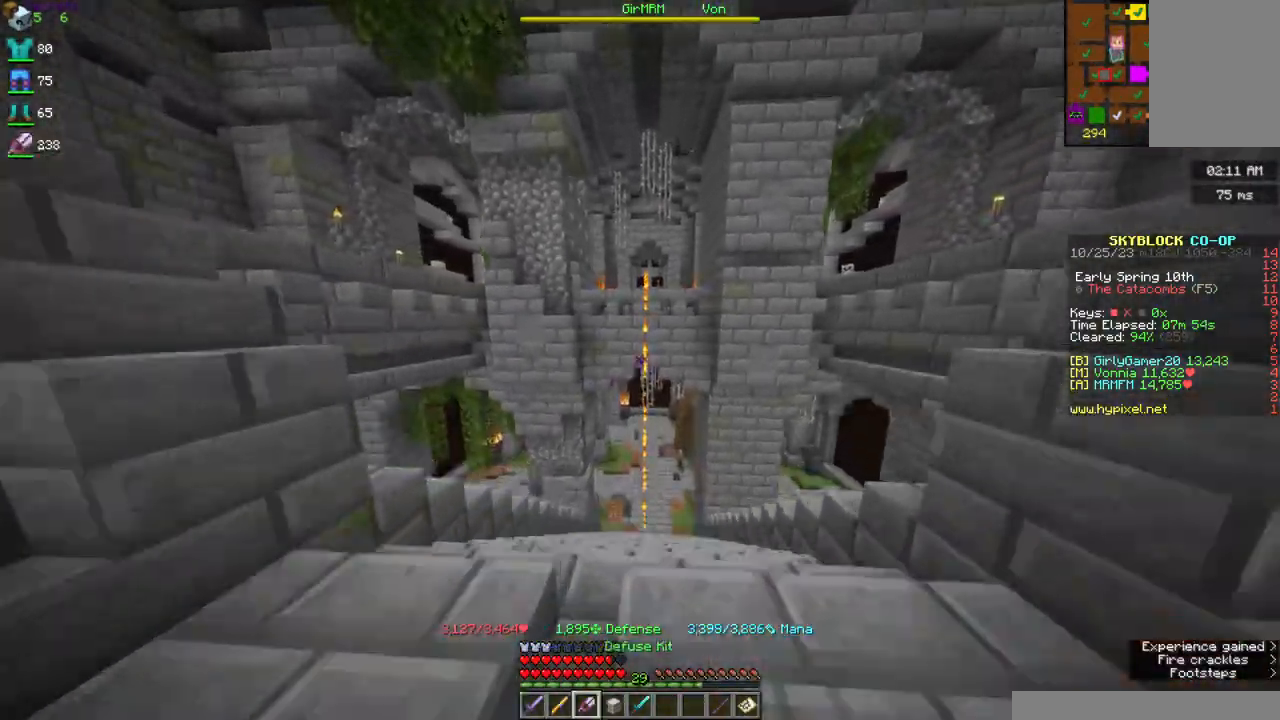
{"keys": ["w"], "mouse": [], "events": [[217, "w", "up"], [384, "w", "down"]]}
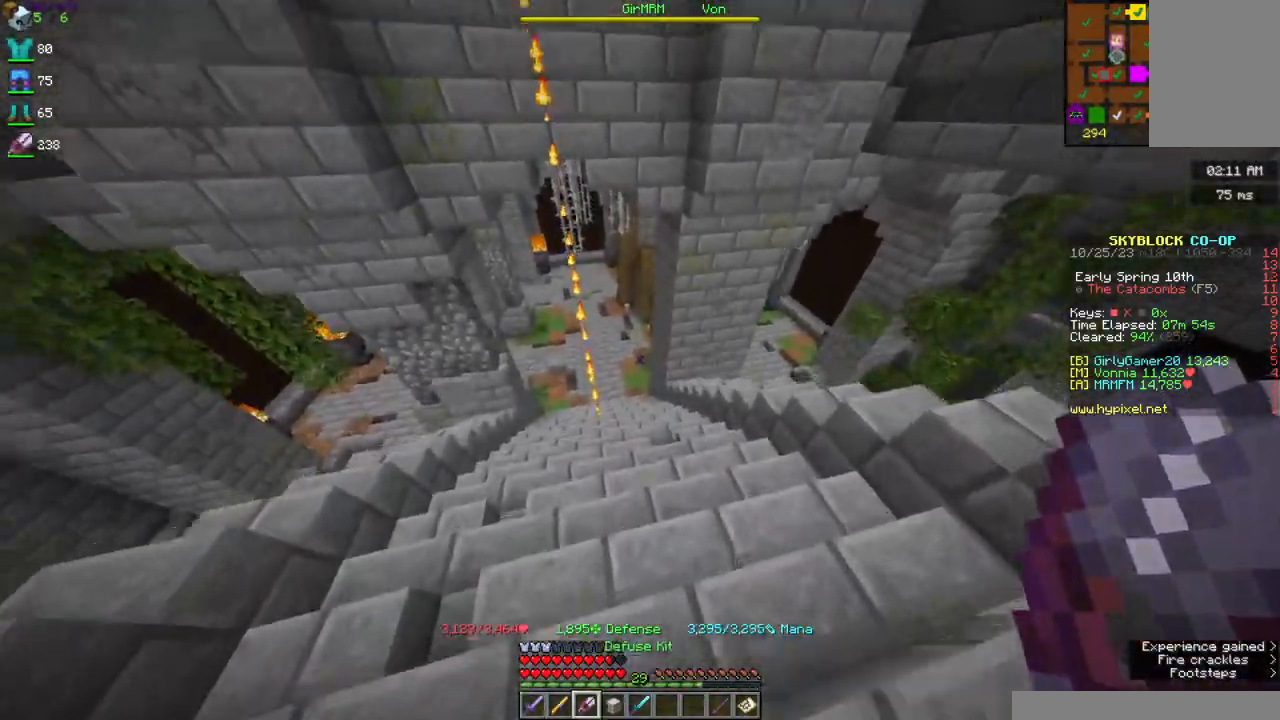
{"keys": [], "mouse": [], "events": [[367, "w", "up"]]}
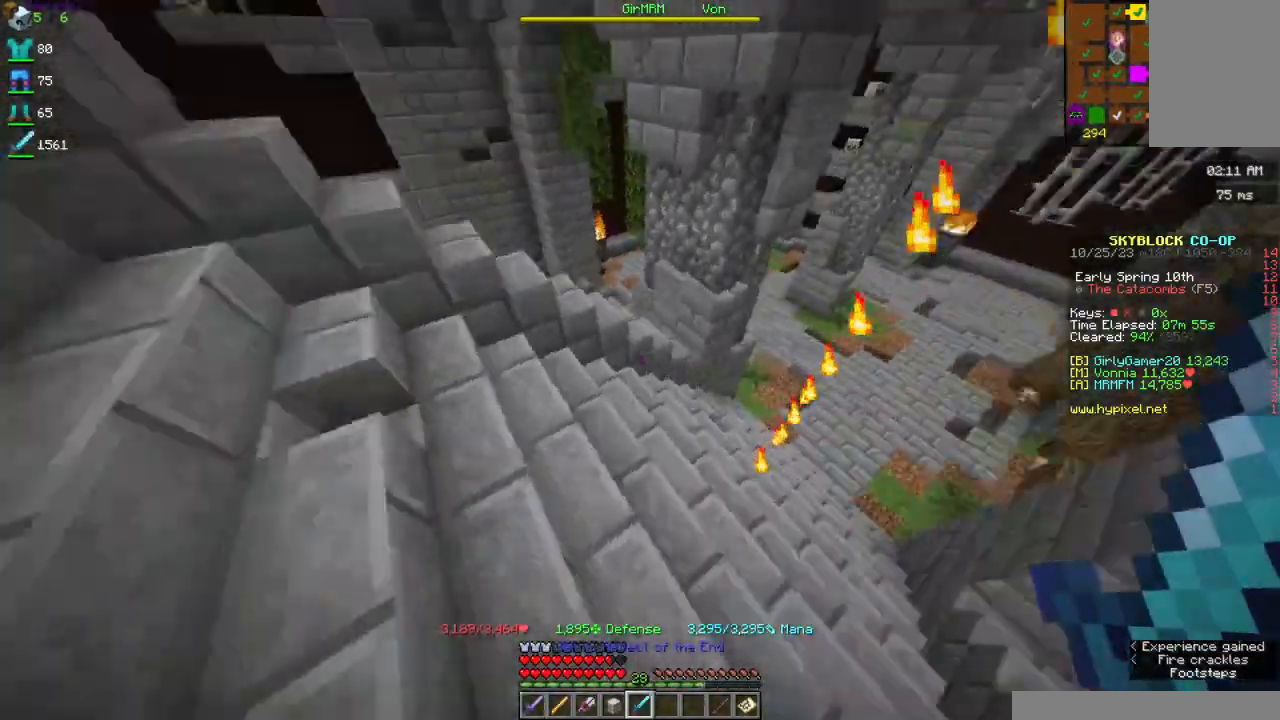
{"keys": ["a", "space", "w"], "mouse": [], "events": [[84, "w", "down"], [284, "space", "down"], [467, "a", "down"]]}
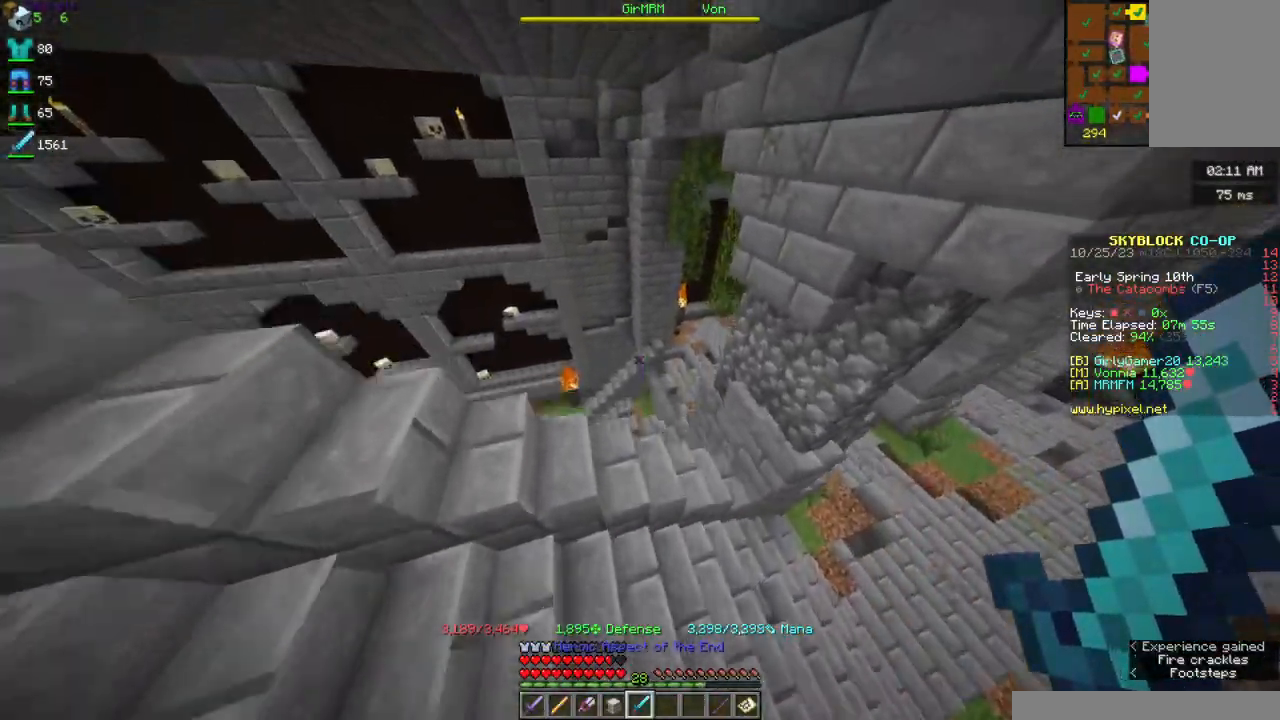
{"keys": ["a"], "mouse": [], "events": [[17, "space", "up"], [417, "w", "up"]]}
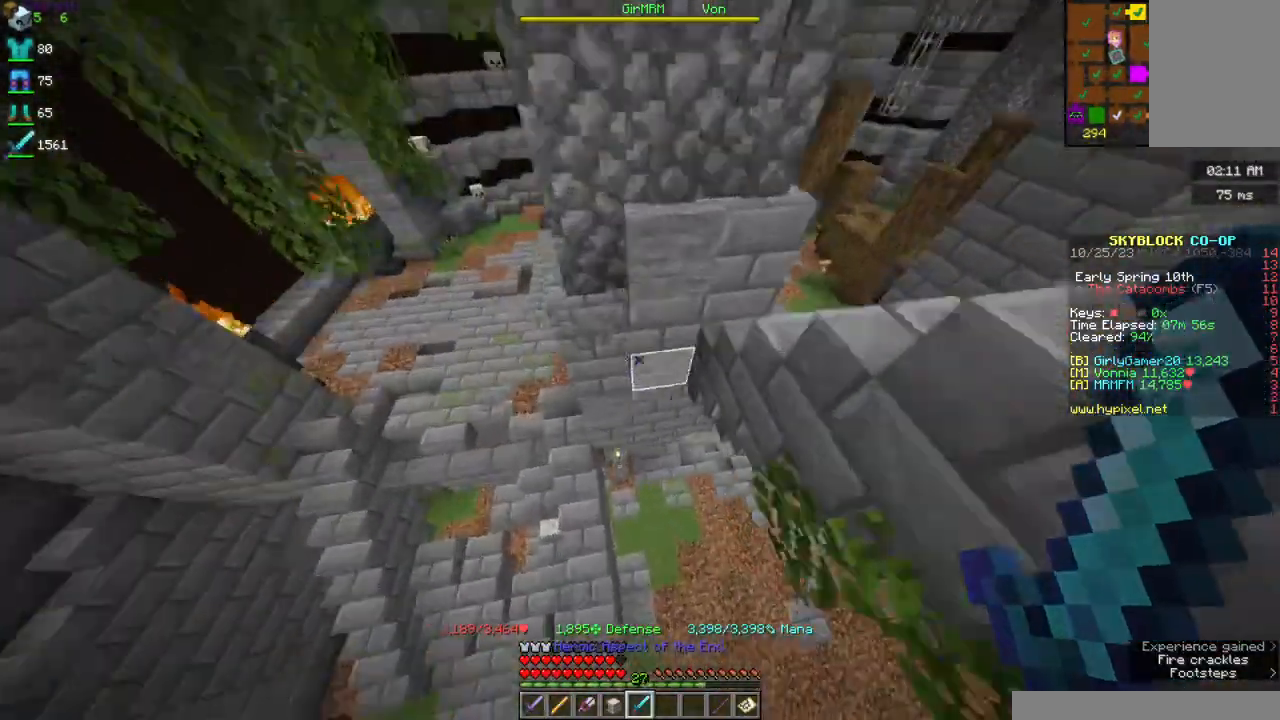
{"keys": ["w"], "mouse": [], "events": [[17, "a", "up"], [267, "w", "down"]]}
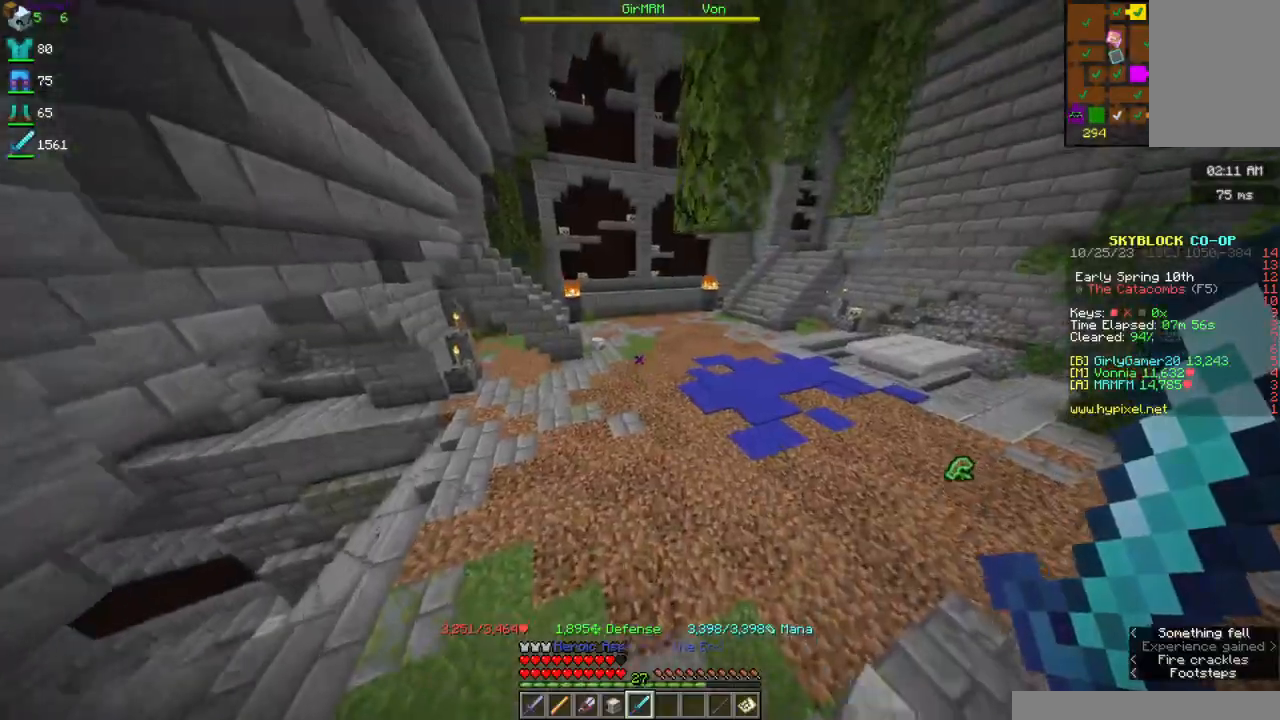
{"keys": ["d", "s"], "mouse": [], "events": [[17, "w", "up"], [250, "d", "down"], [417, "s", "down"]]}
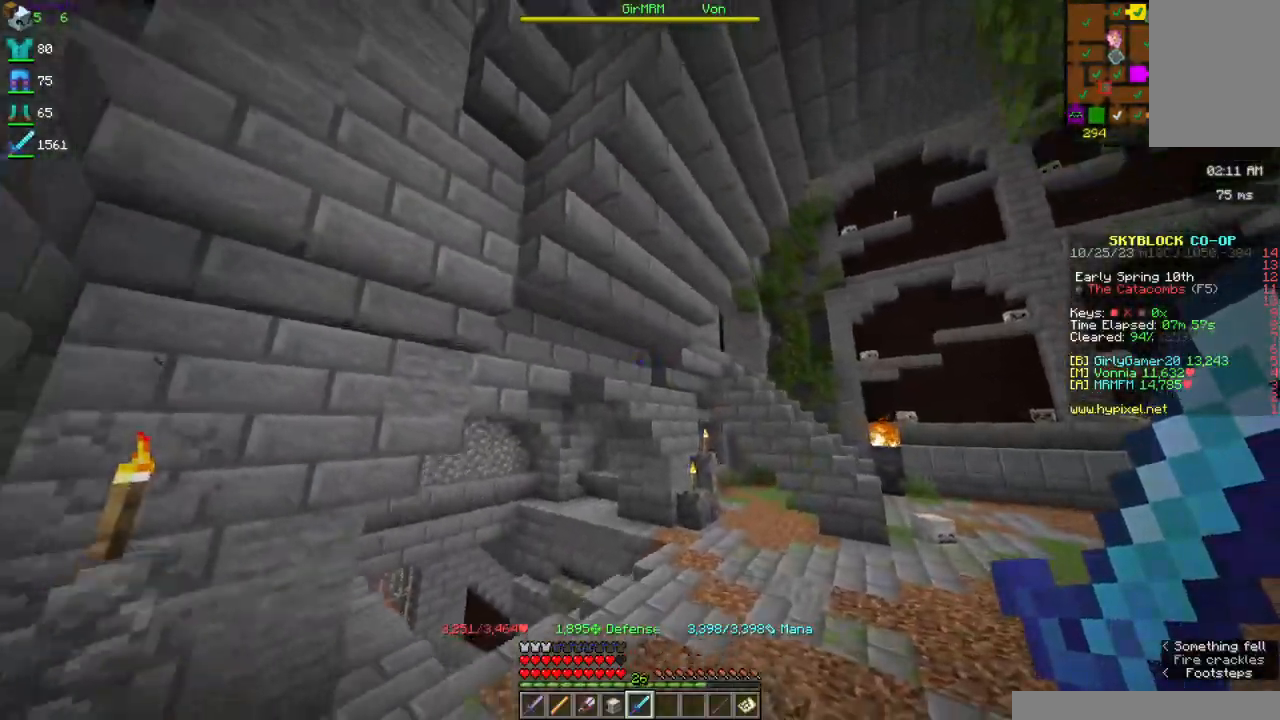
{"keys": ["a", "s"], "mouse": [], "events": [[234, "d", "up"], [267, "a", "down"]]}
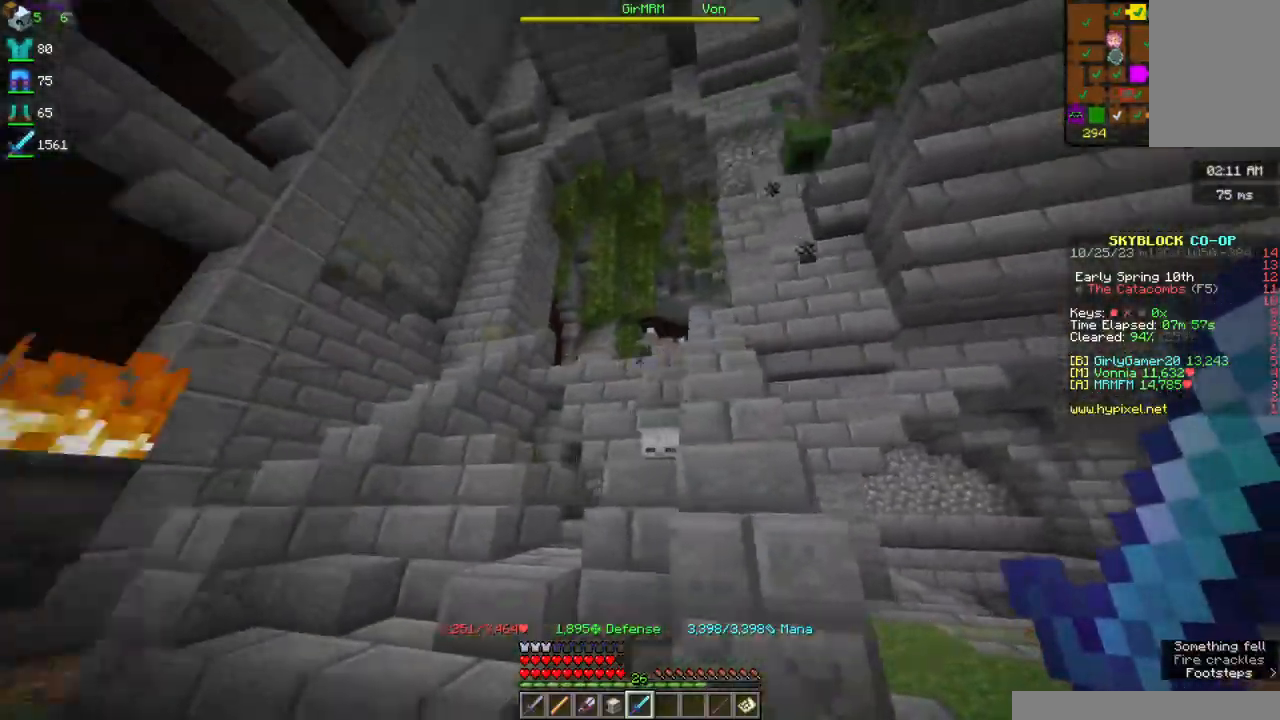
{"keys": ["w"], "mouse": [], "events": [[17, "s", "up"], [250, "w", "down"], [367, "a", "up"]]}
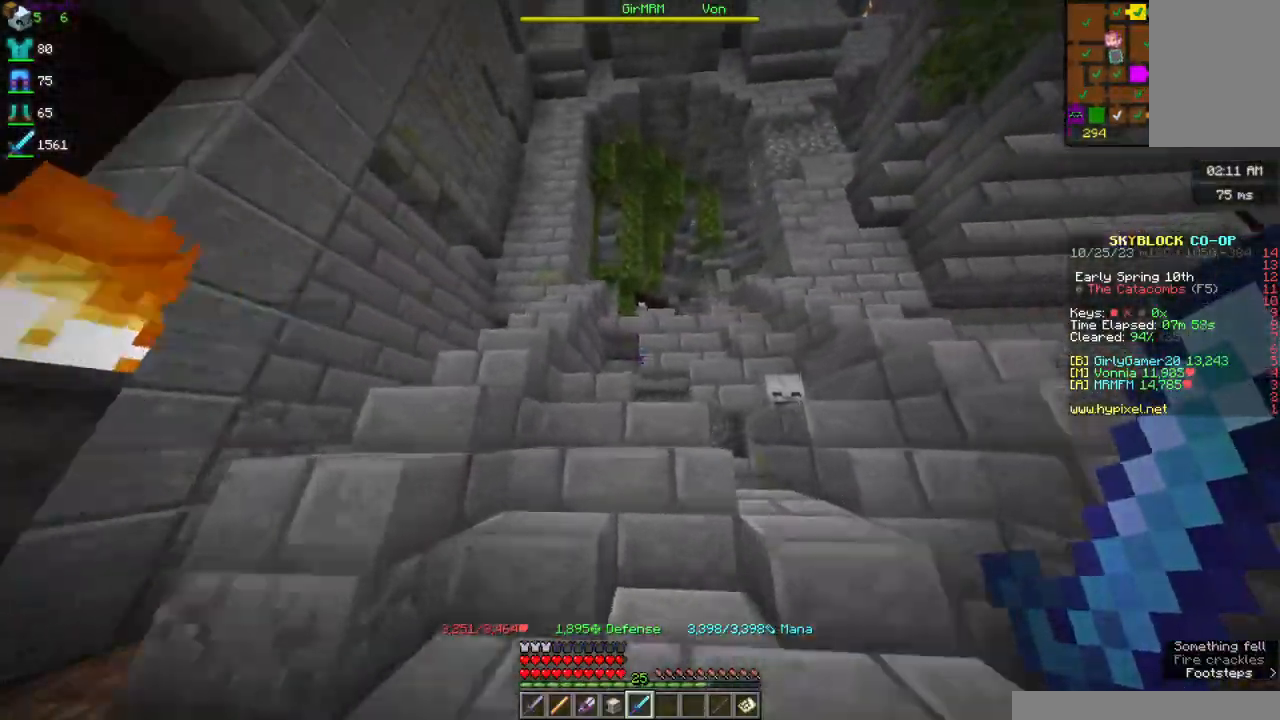
{"keys": ["space", "w"], "mouse": [], "events": [[317, "space", "down"]]}
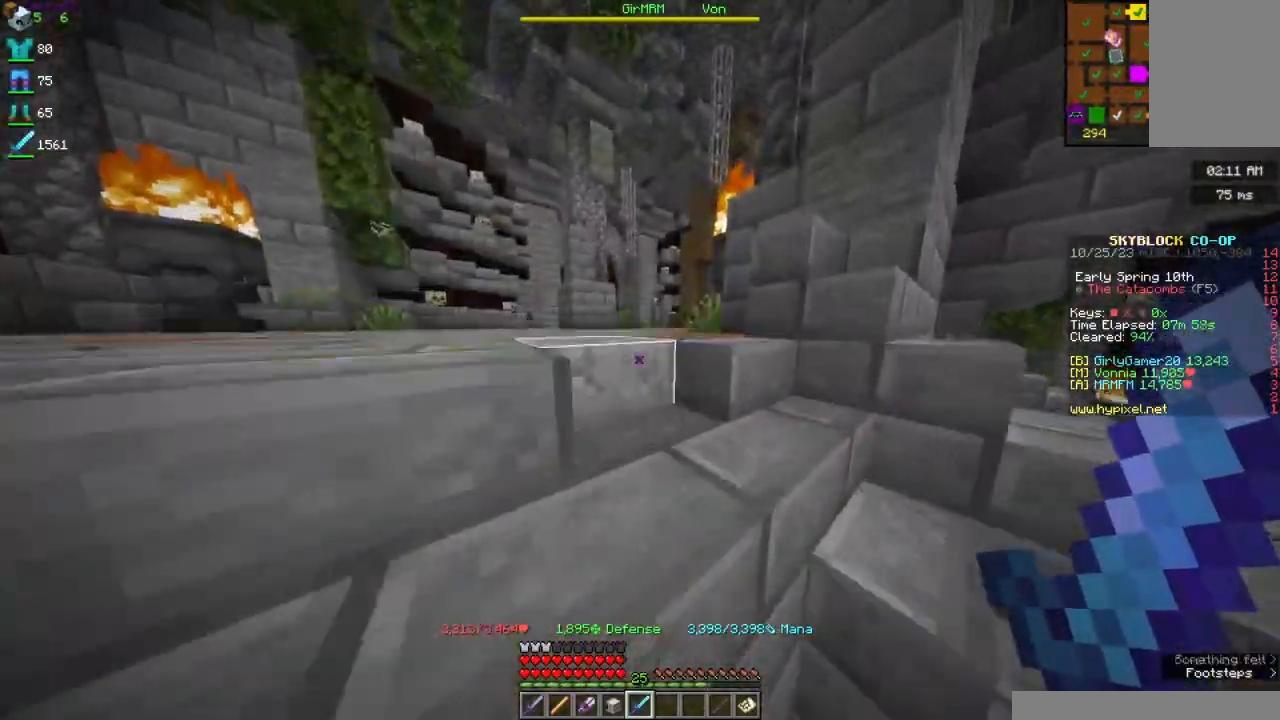
{"keys": ["space", "w"], "mouse": [], "events": [[250, "space", "up"], [334, "space", "down"]]}
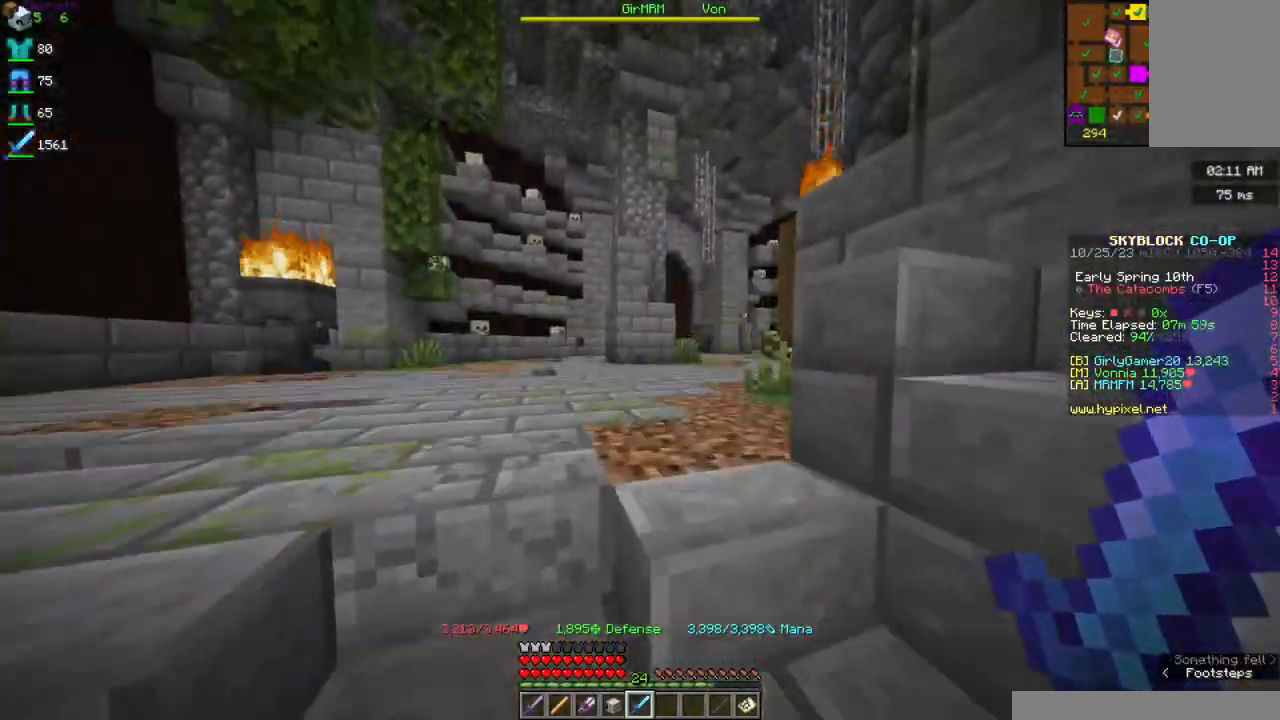
{"keys": ["w"], "mouse": [], "events": [[117, "space", "up"]]}
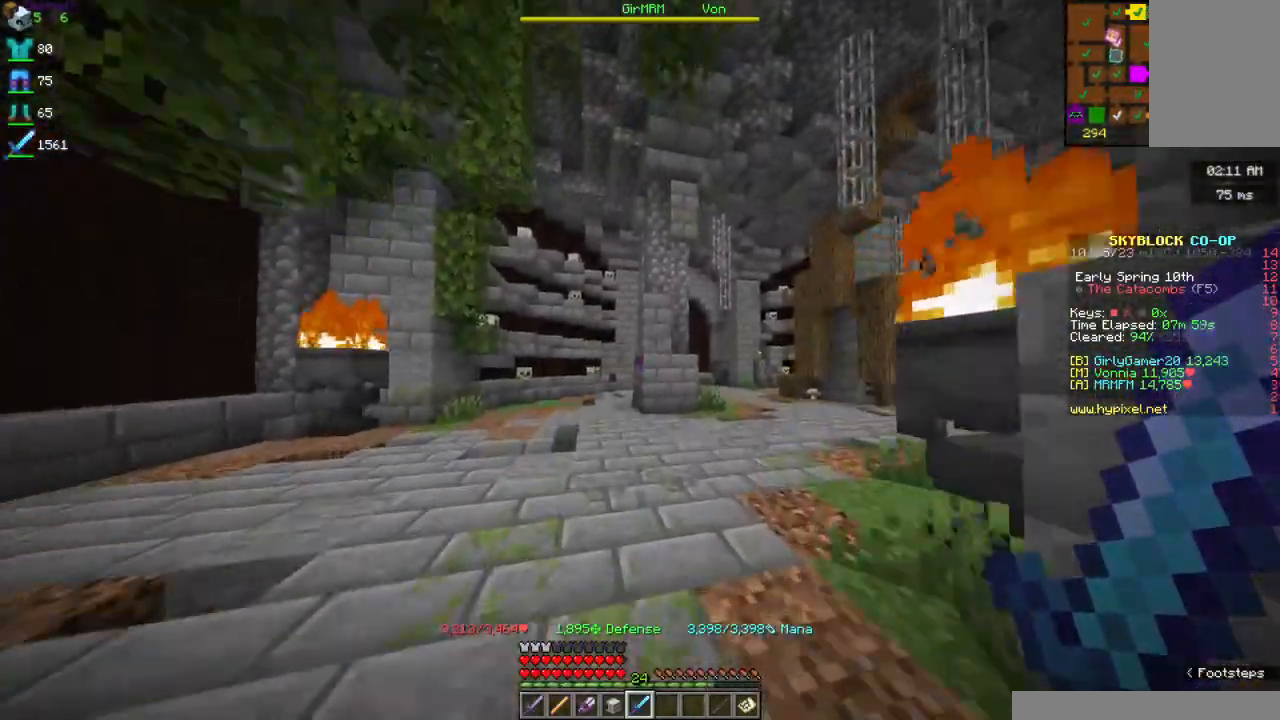
{"keys": ["w"], "mouse": [], "events": []}
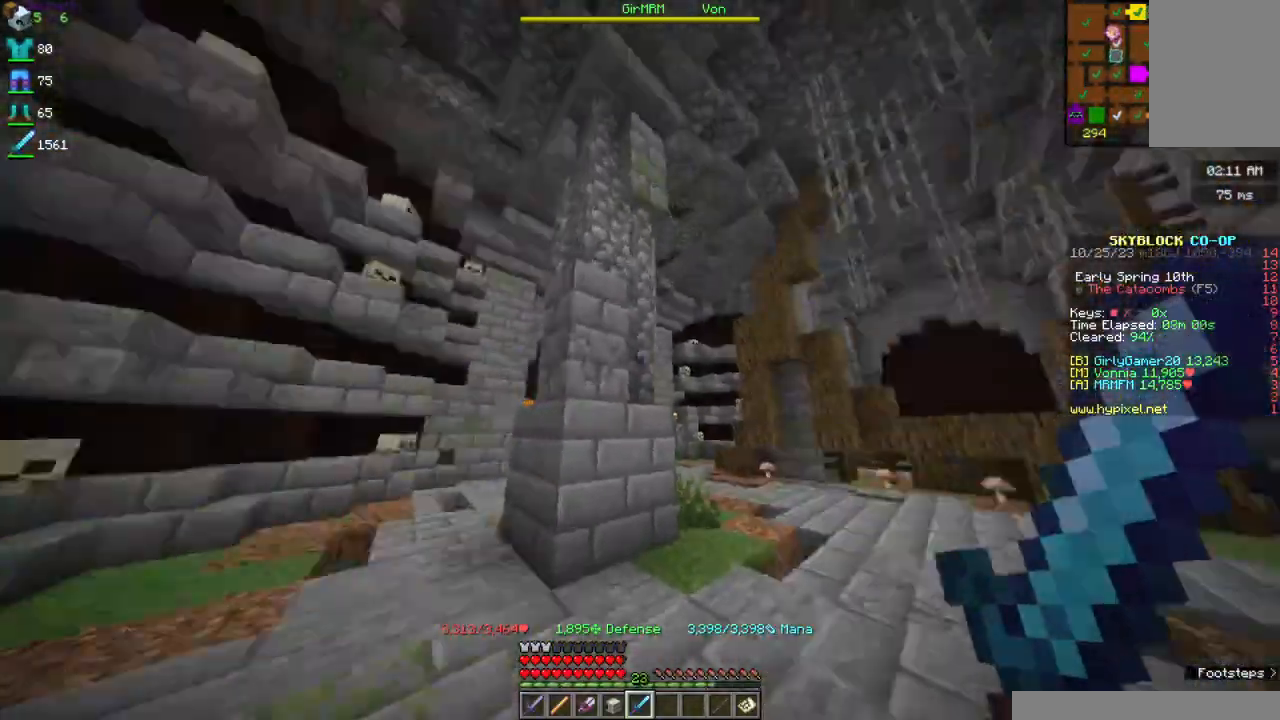
{"keys": [], "mouse": [], "events": [[67, "a", "down"], [234, "a", "up"], [234, "w", "up"], [317, "w", "down"], [484, "w", "up"]]}
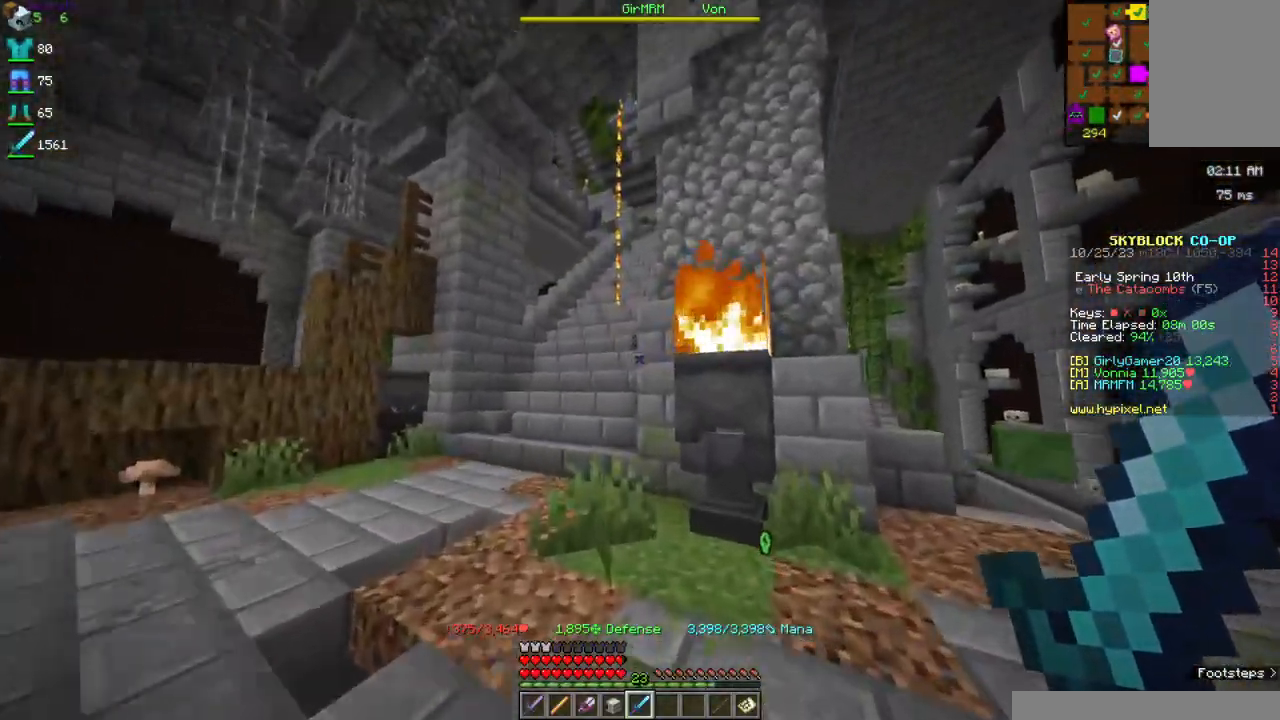
{"keys": ["a", "w"], "mouse": [], "events": [[34, "a", "down"], [167, "a", "up"], [217, "w", "down"], [267, "a", "down"]]}
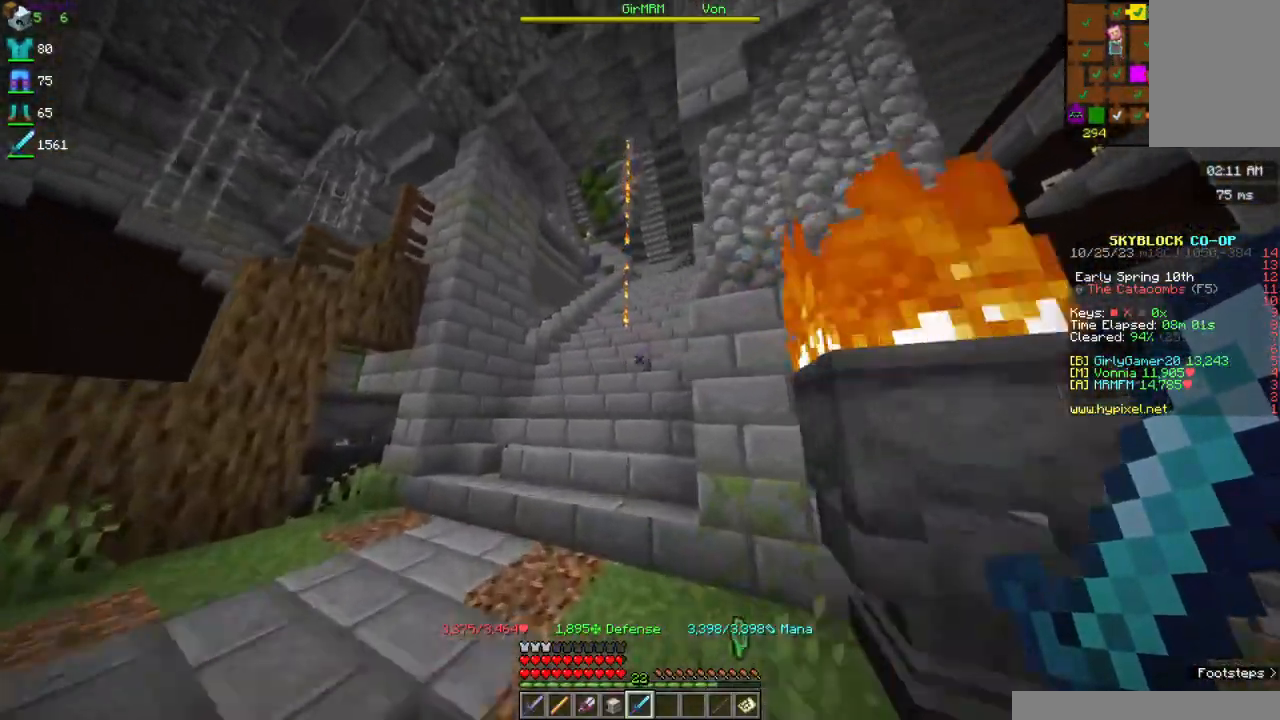
{"keys": ["w"], "mouse": [], "events": [[167, "a", "up"]]}
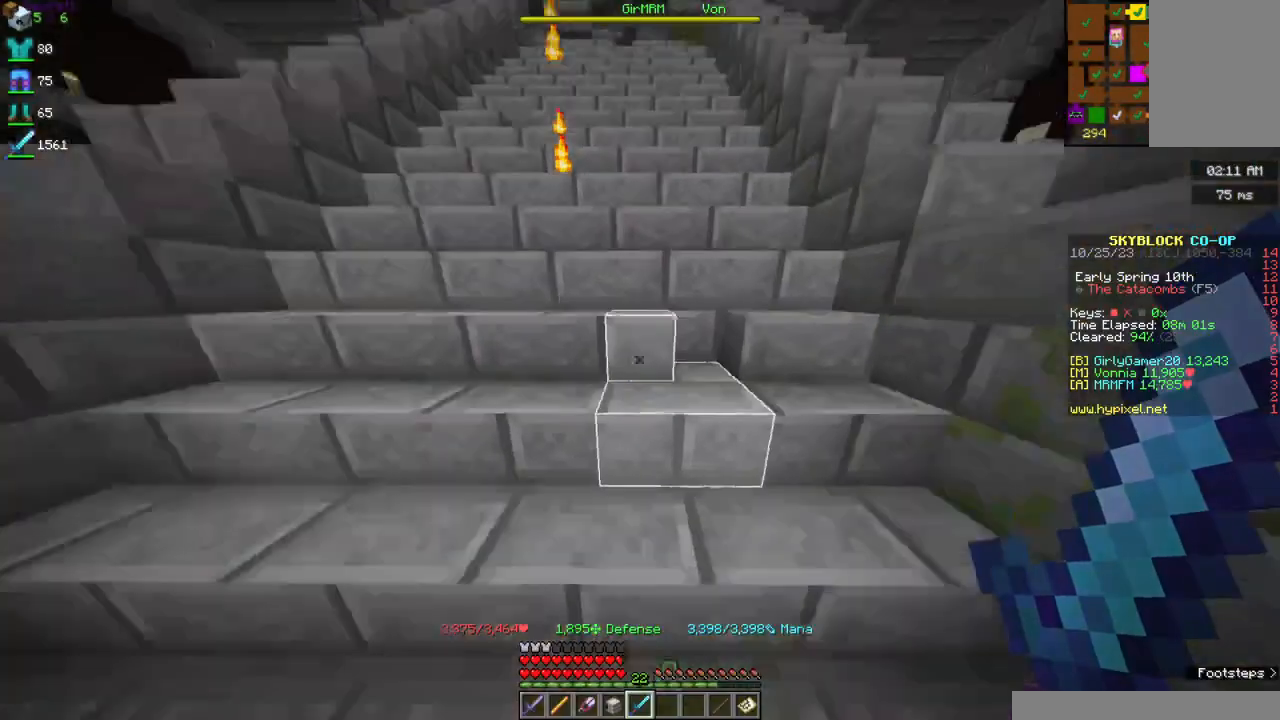
{"keys": [], "mouse": [], "events": [[250, "w", "up"]]}
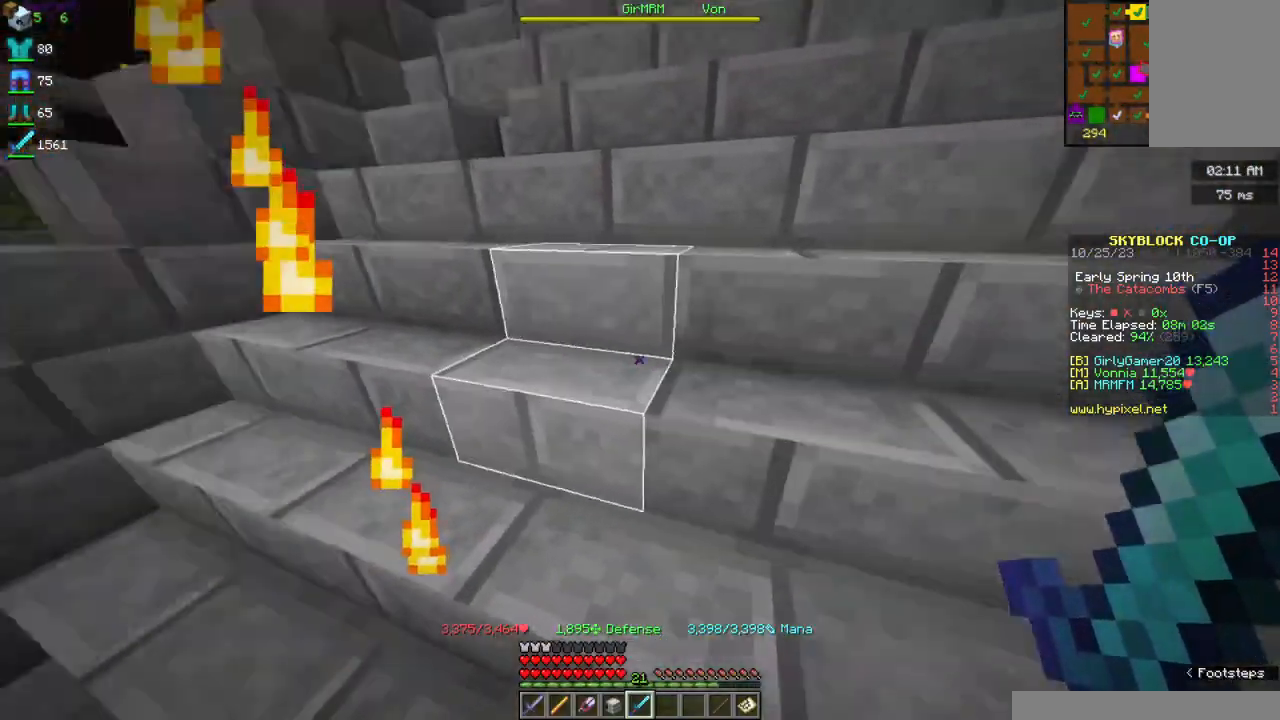
{"keys": [], "mouse": [], "events": []}